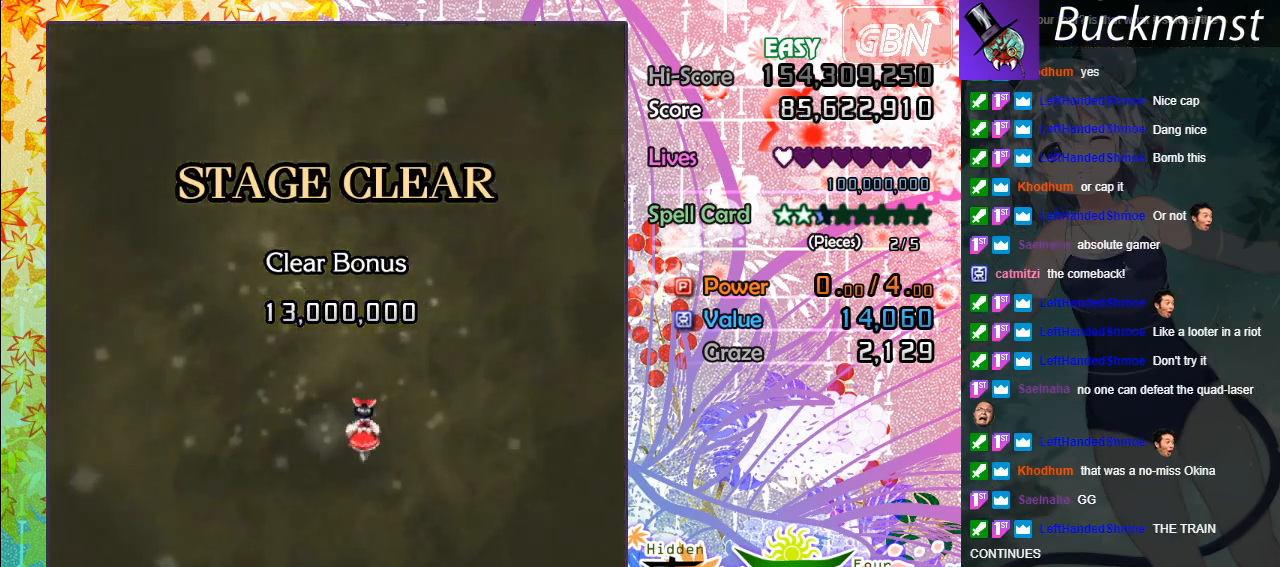
Gameplay with a controller (Xbox layout); each line is a JSON object with the inputs held at the frame after it. "events" lists button and stick changes between this image and that frame as [ms after this image, input, new state], when the widget could be followed in between. Not read: right_stick.
{"buttons": ["X"], "left_stick": "center", "events": [[250, "left_stick", "left"], [283, "X", "down"], [350, "X", "up"], [350, "left_stick", "center"], [467, "X", "down"]]}
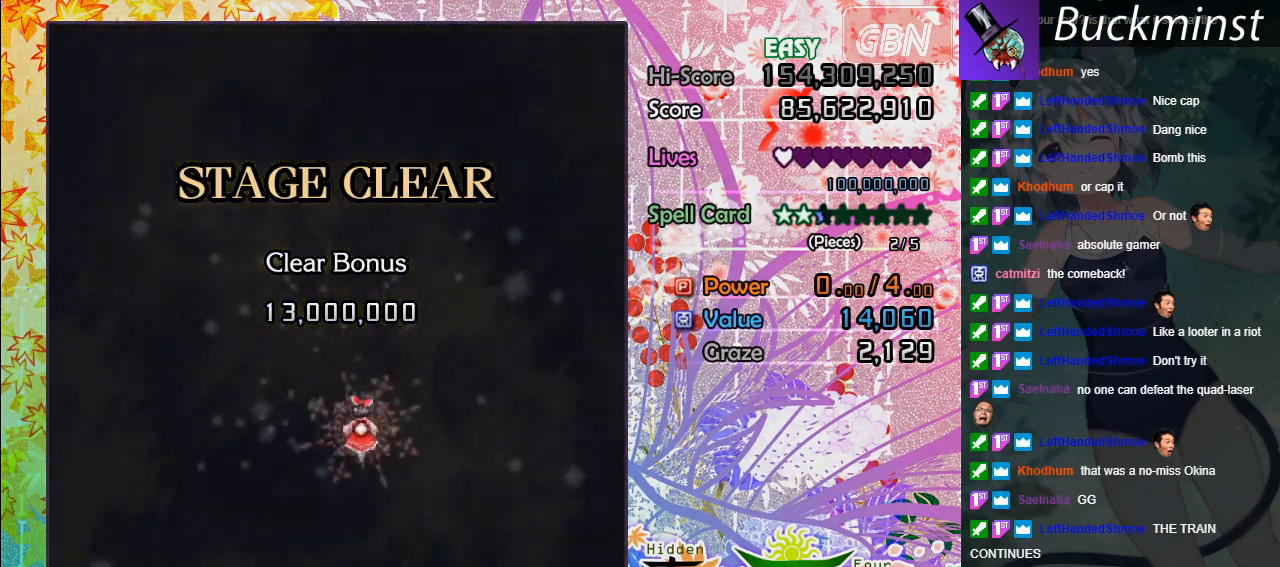
{"buttons": ["X"], "left_stick": "center", "events": [[33, "X", "up"], [233, "X", "down"], [317, "X", "up"], [450, "X", "down"]]}
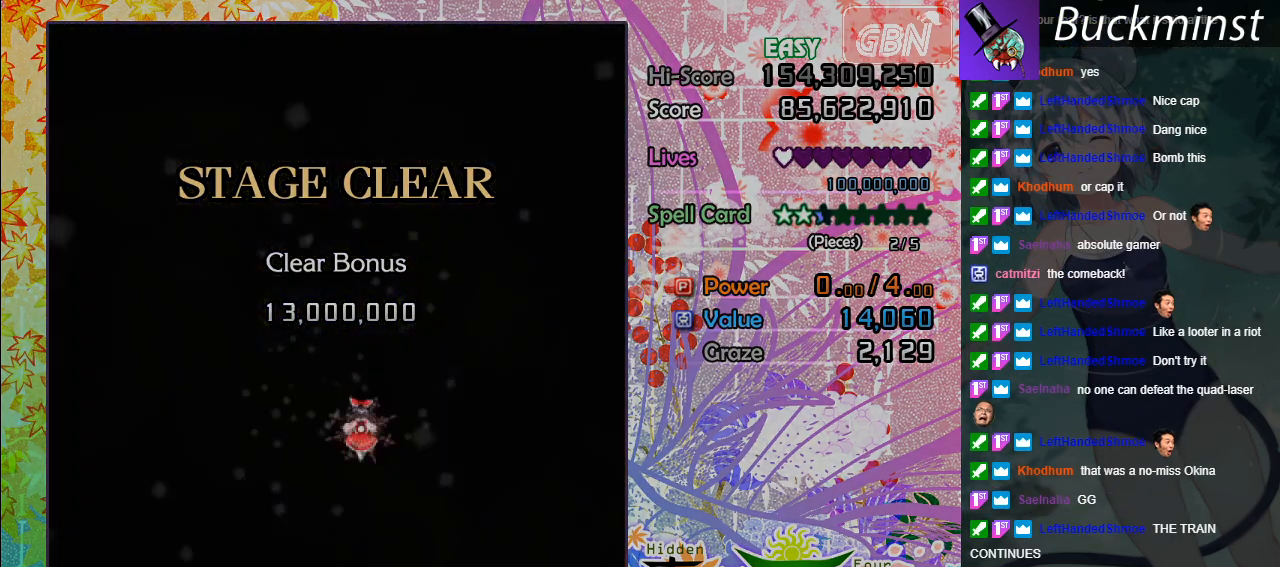
{"buttons": [], "left_stick": "center", "events": [[17, "X", "up"], [117, "X", "down"], [183, "X", "up"]]}
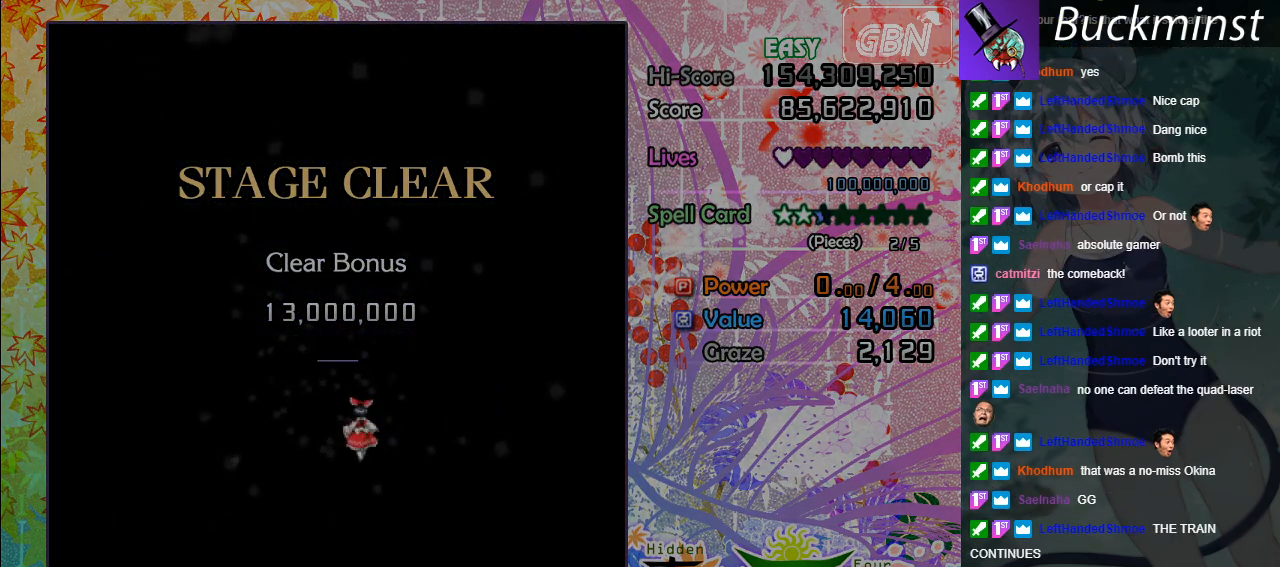
{"buttons": [], "left_stick": "center", "events": []}
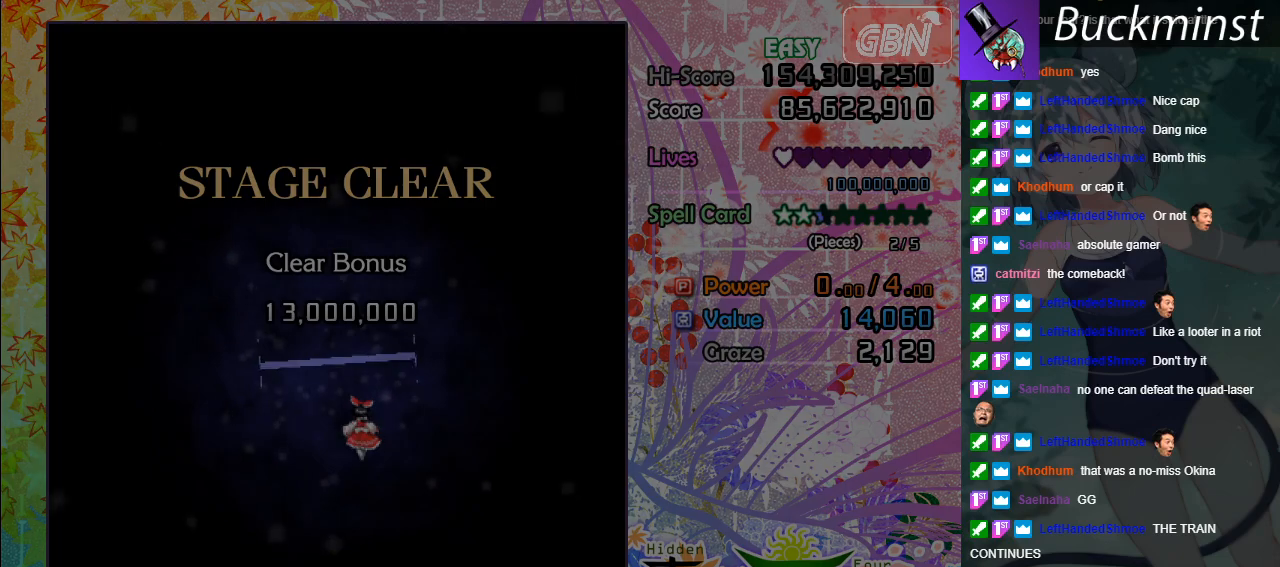
{"buttons": [], "left_stick": "center", "events": [[33, "left_stick", "left"], [200, "left_stick", "center"]]}
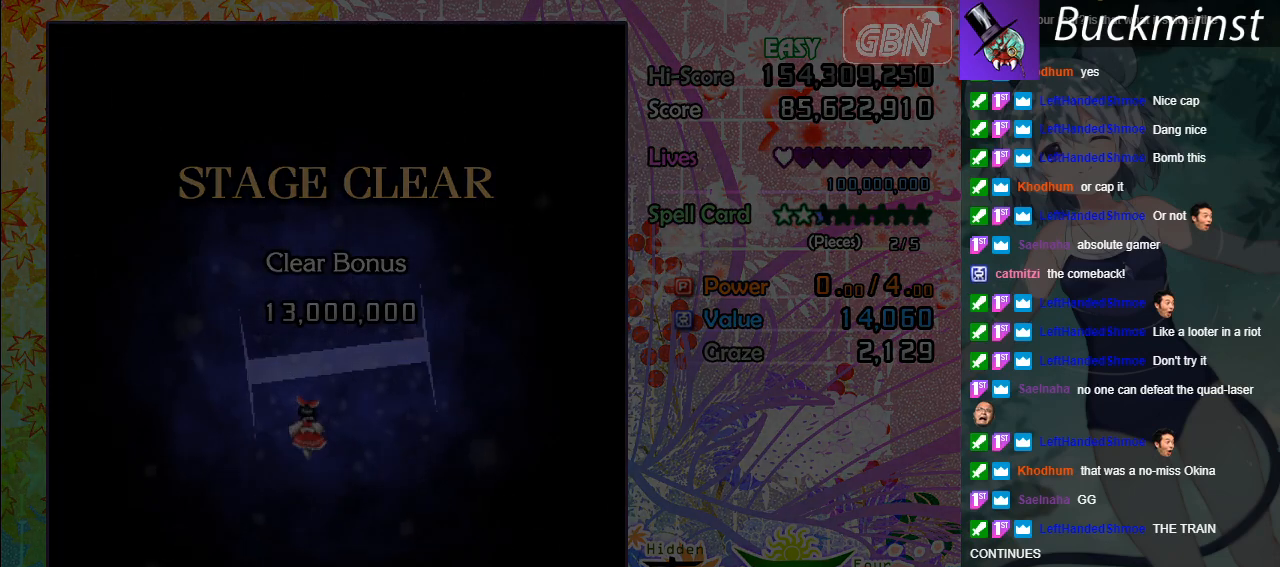
{"buttons": [], "left_stick": "center", "events": []}
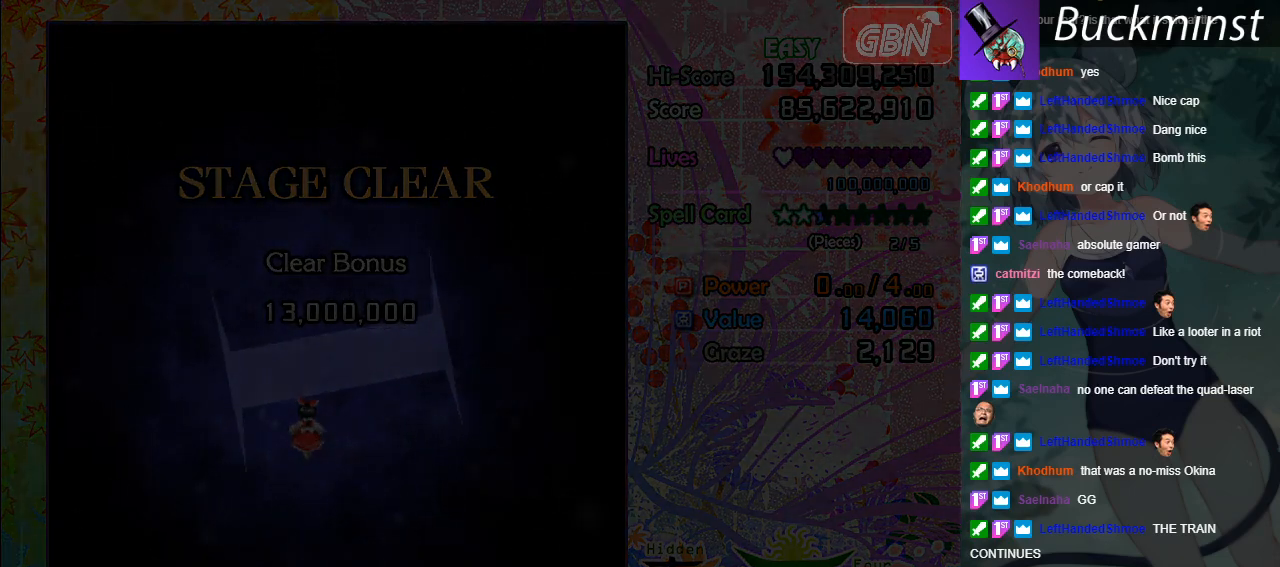
{"buttons": [], "left_stick": "center", "events": []}
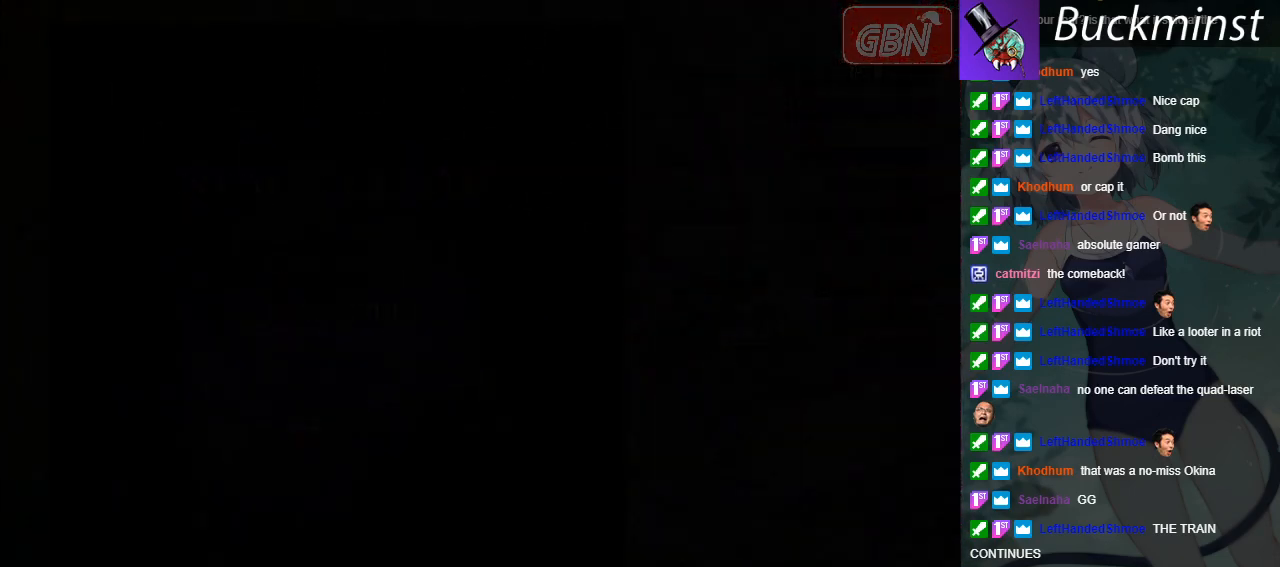
{"buttons": [], "left_stick": "center", "events": []}
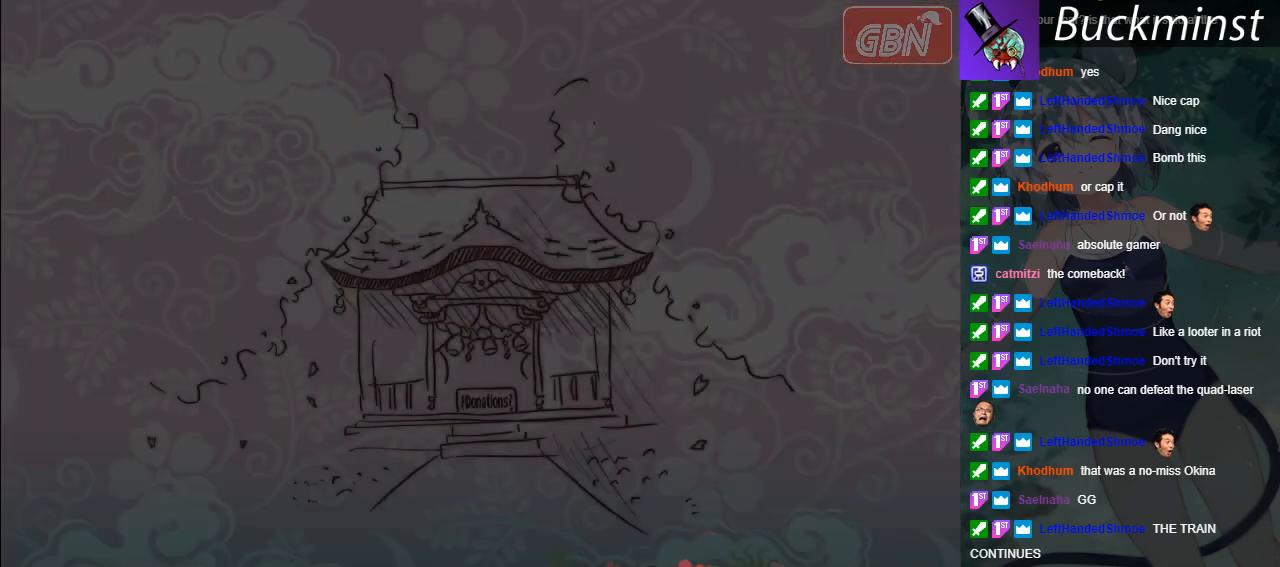
{"buttons": [], "left_stick": "center", "events": []}
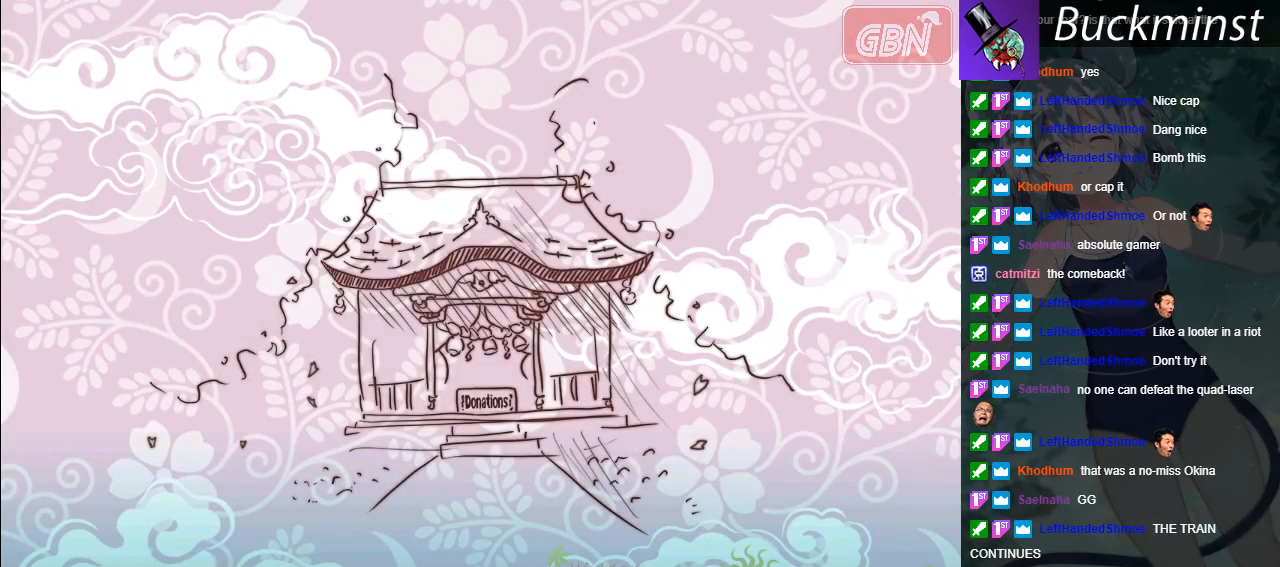
{"buttons": [], "left_stick": "center", "events": [[300, "A", "down"], [400, "A", "up"]]}
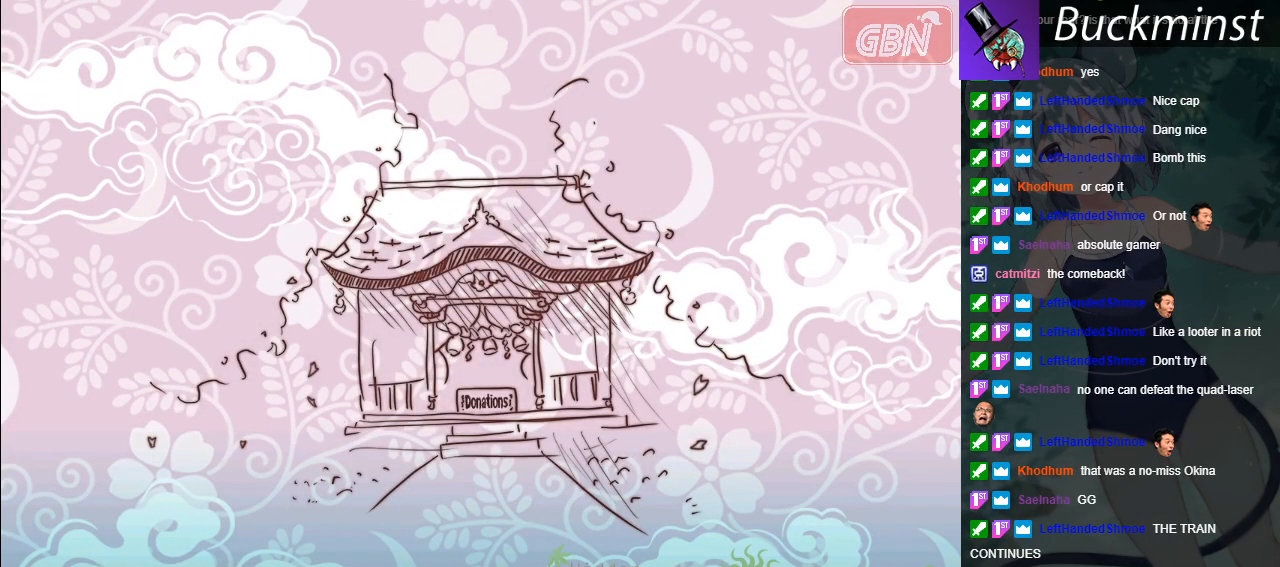
{"buttons": [], "left_stick": "center", "events": [[133, "A", "down"], [217, "A", "up"], [400, "A", "down"], [483, "A", "up"]]}
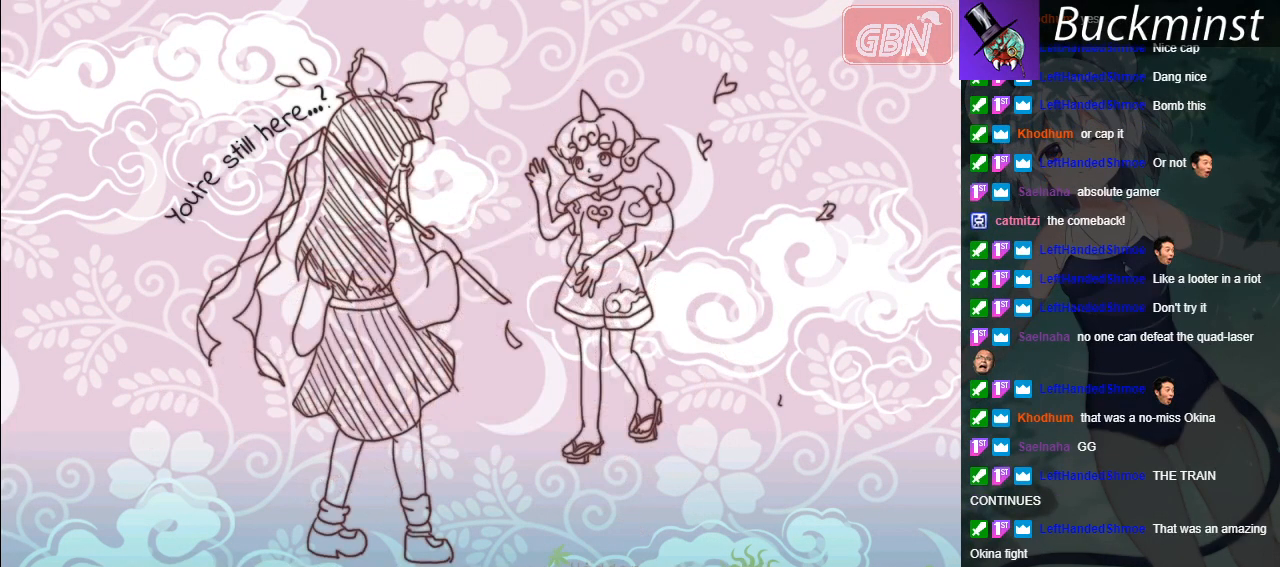
{"buttons": ["A"], "left_stick": "center", "events": [[183, "A", "down"], [250, "A", "up"], [417, "A", "down"]]}
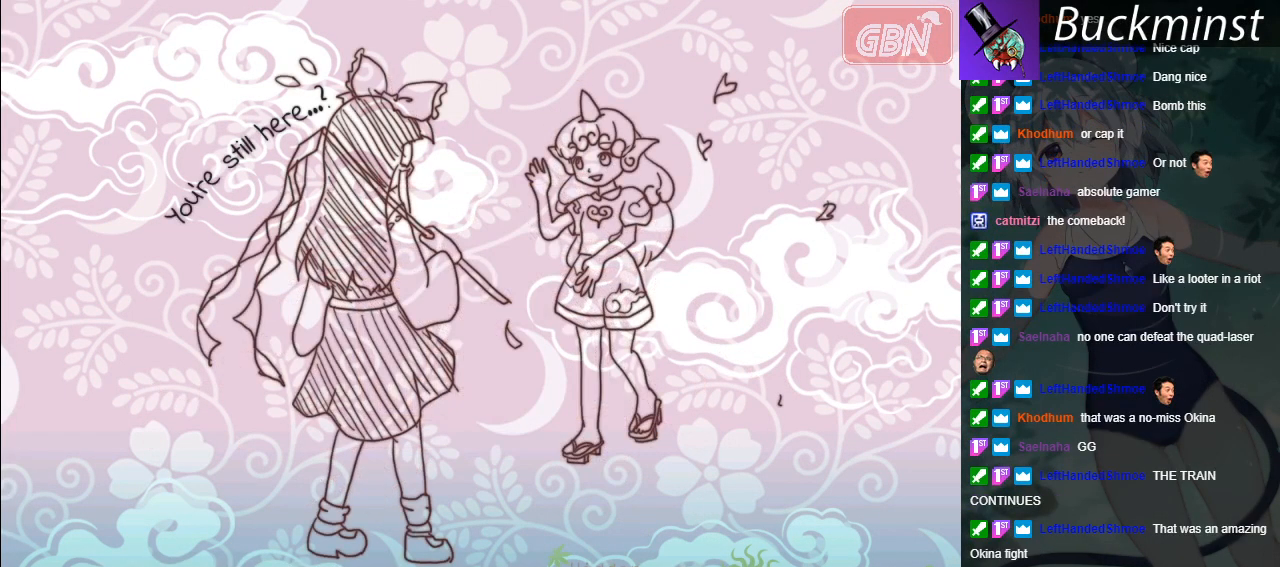
{"buttons": [], "left_stick": "center", "events": [[17, "A", "up"], [183, "A", "down"], [250, "A", "up"], [433, "A", "down"], [500, "A", "up"]]}
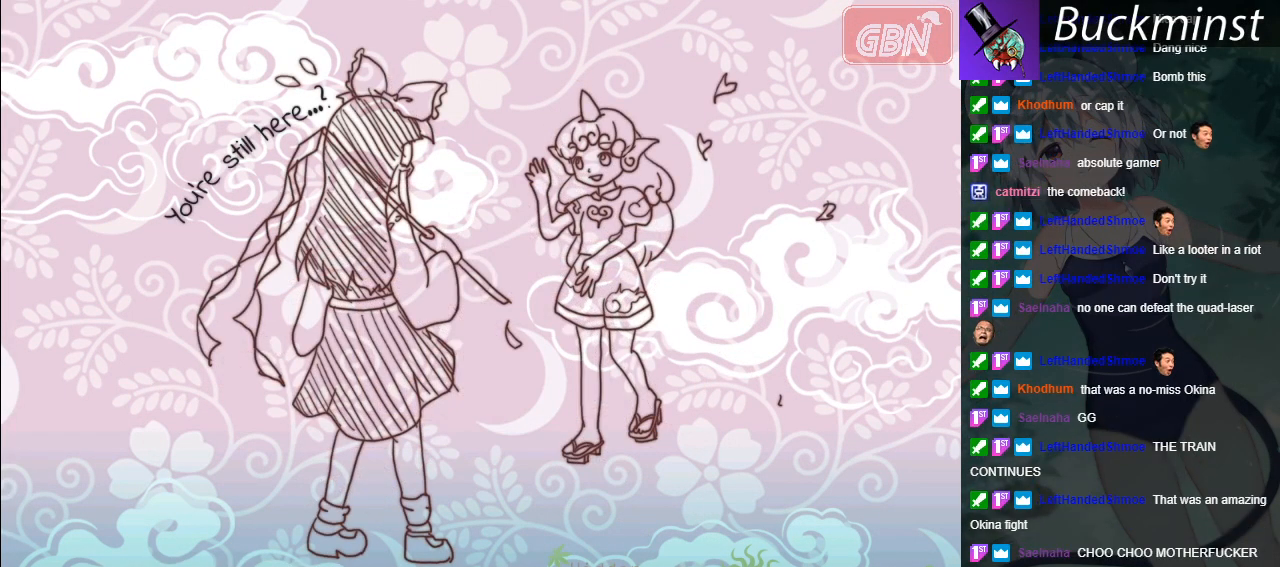
{"buttons": [], "left_stick": "center", "events": [[167, "A", "down"], [283, "A", "up"], [417, "A", "down"], [483, "A", "up"]]}
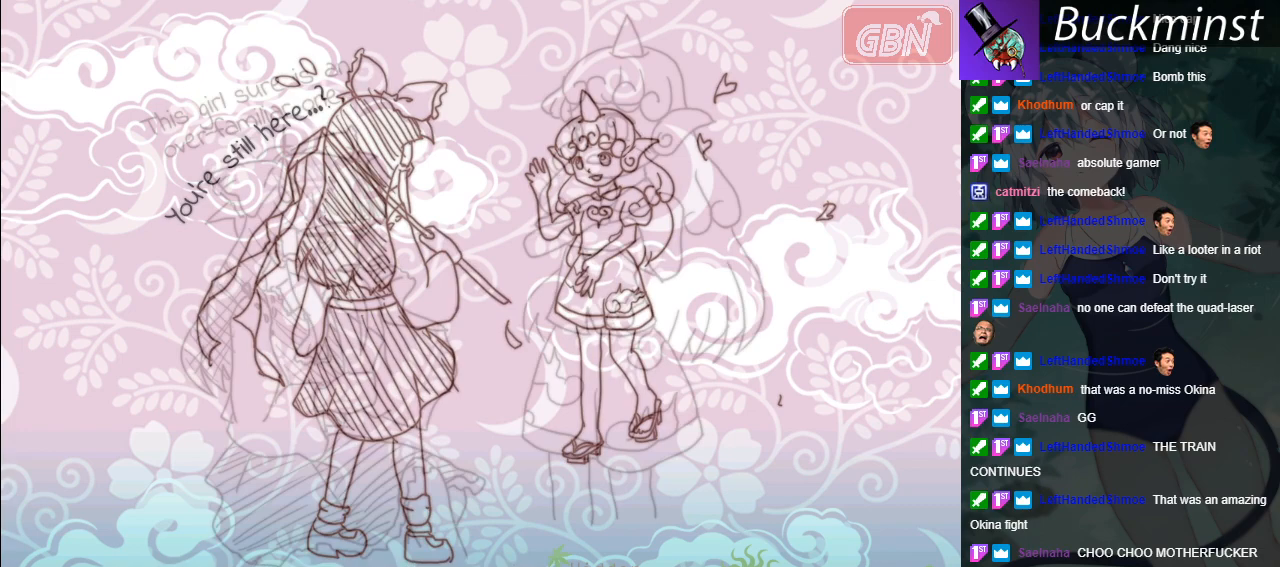
{"buttons": [], "left_stick": "center", "events": [[117, "A", "down"], [233, "A", "up"], [350, "A", "down"], [400, "A", "up"]]}
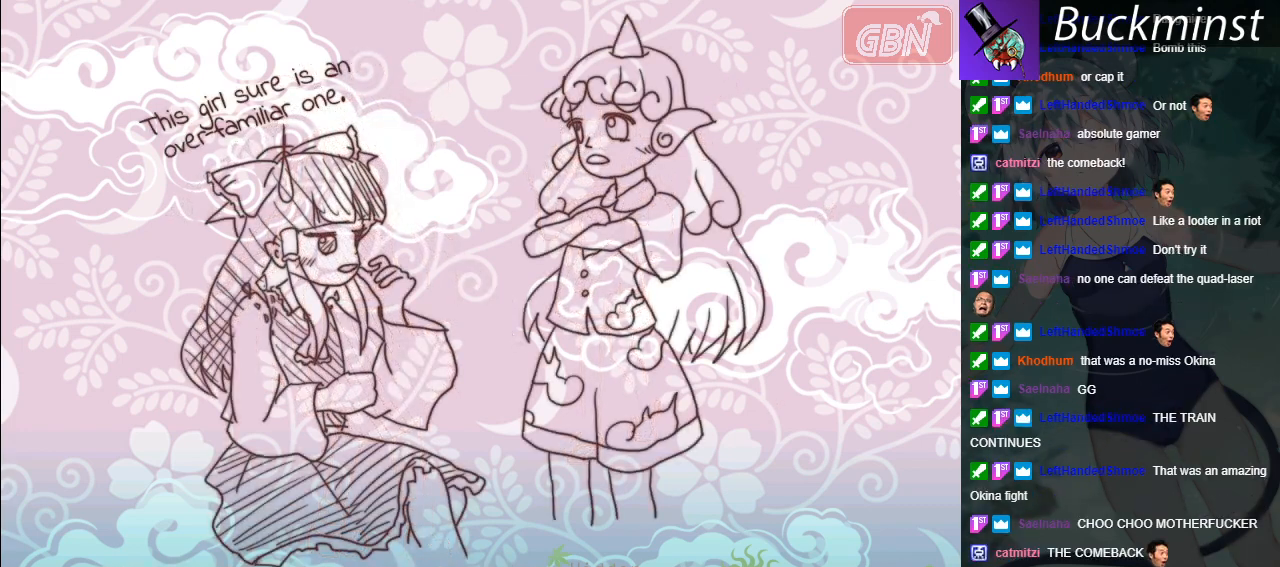
{"buttons": [], "left_stick": "center", "events": [[33, "A", "down"], [100, "A", "up"], [217, "A", "down"], [300, "A", "up"], [400, "A", "down"], [483, "A", "up"]]}
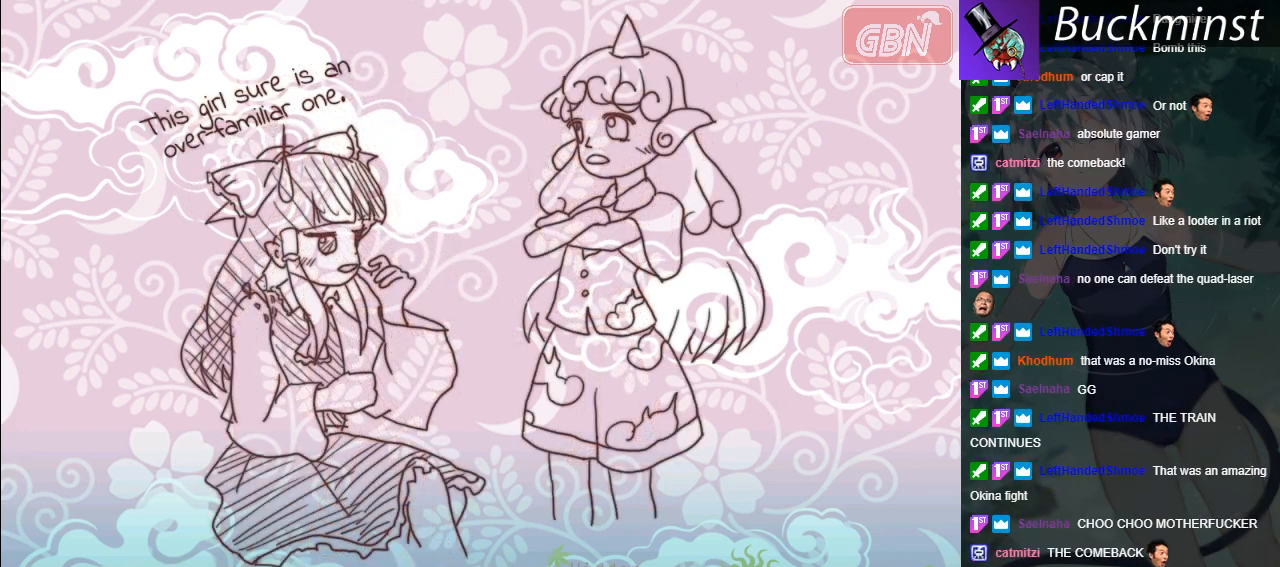
{"buttons": [], "left_stick": "center", "events": [[100, "A", "down"], [183, "A", "up"], [300, "A", "down"], [367, "A", "up"]]}
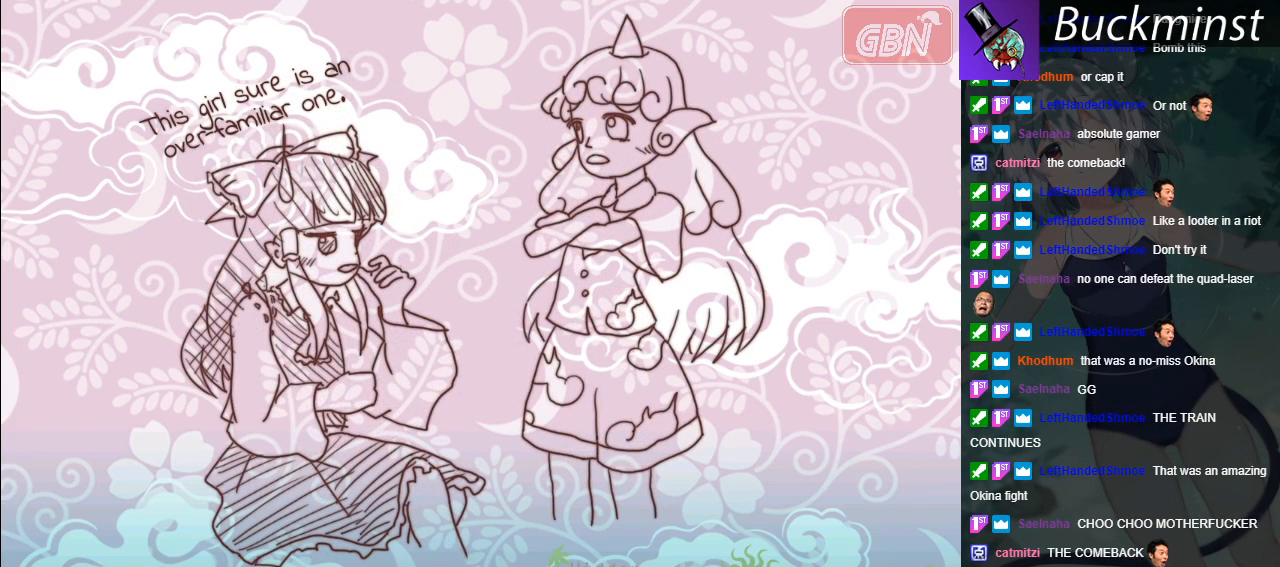
{"buttons": [], "left_stick": "center", "events": [[83, "A", "down"], [167, "A", "up"], [283, "A", "down"], [367, "A", "up"]]}
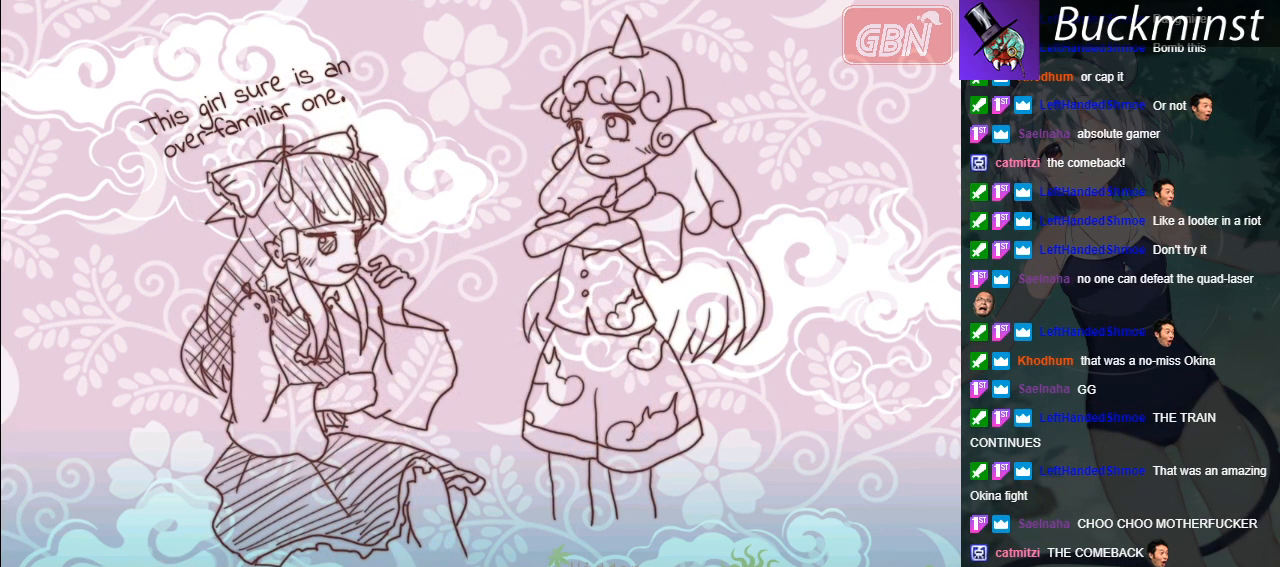
{"buttons": ["A"], "left_stick": "center", "events": [[83, "A", "down"], [200, "A", "up"], [317, "A", "down"], [383, "A", "up"], [500, "A", "down"]]}
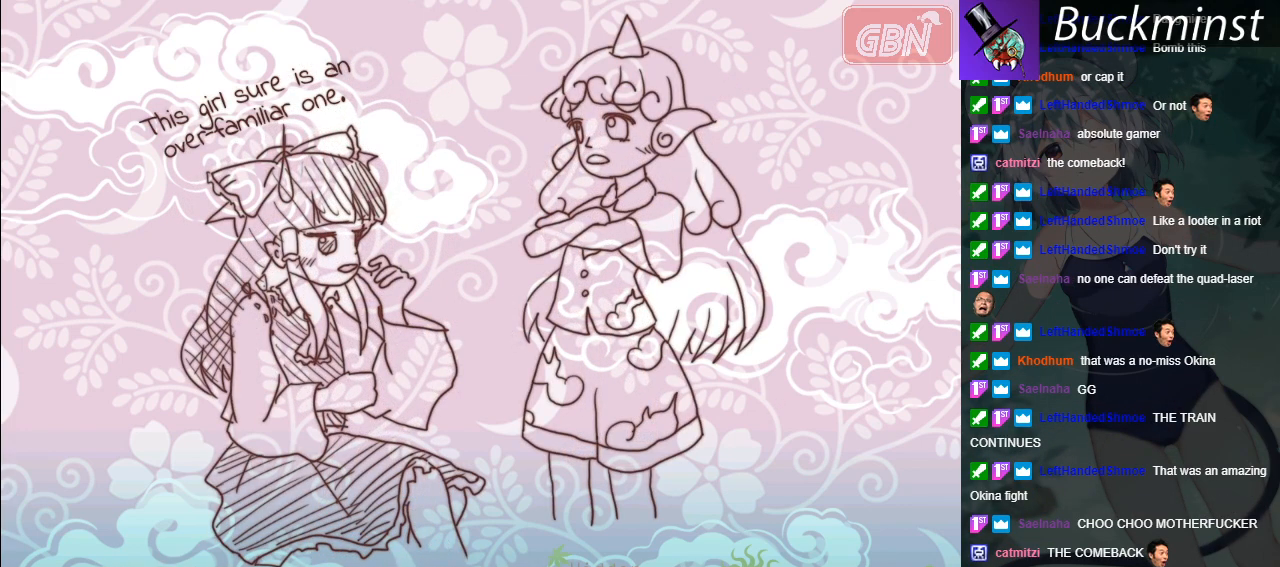
{"buttons": [], "left_stick": "center", "events": [[83, "A", "up"], [167, "A", "down"], [250, "A", "up"], [350, "A", "down"], [417, "A", "up"]]}
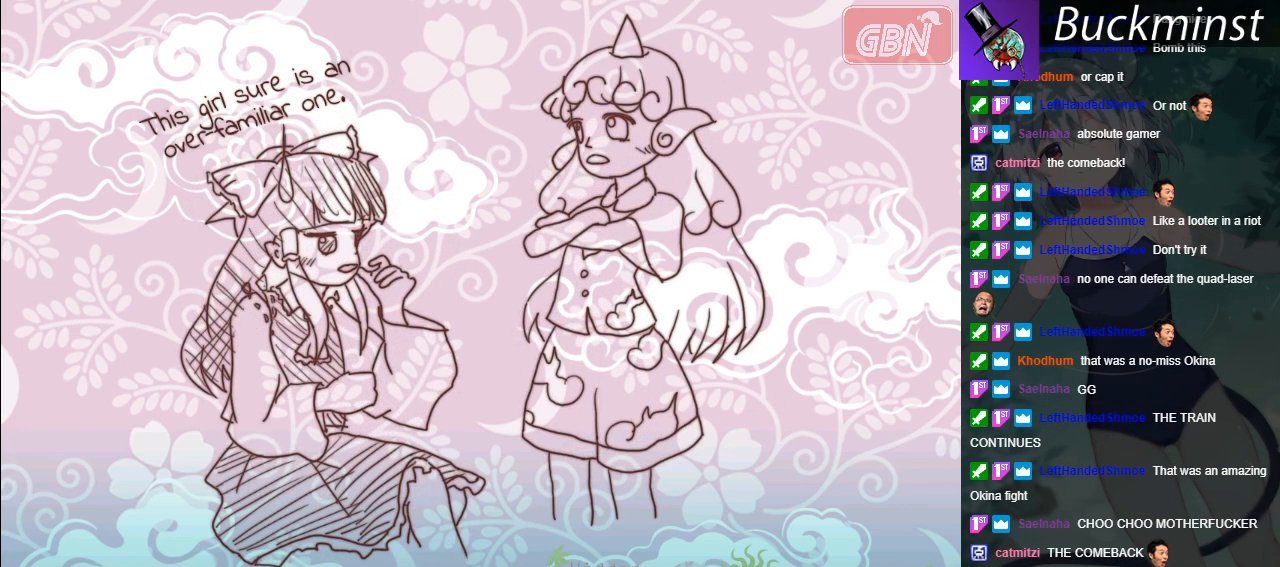
{"buttons": [], "left_stick": "center", "events": [[17, "A", "down"], [100, "A", "up"], [200, "A", "down"], [283, "A", "up"], [367, "A", "down"], [450, "A", "up"]]}
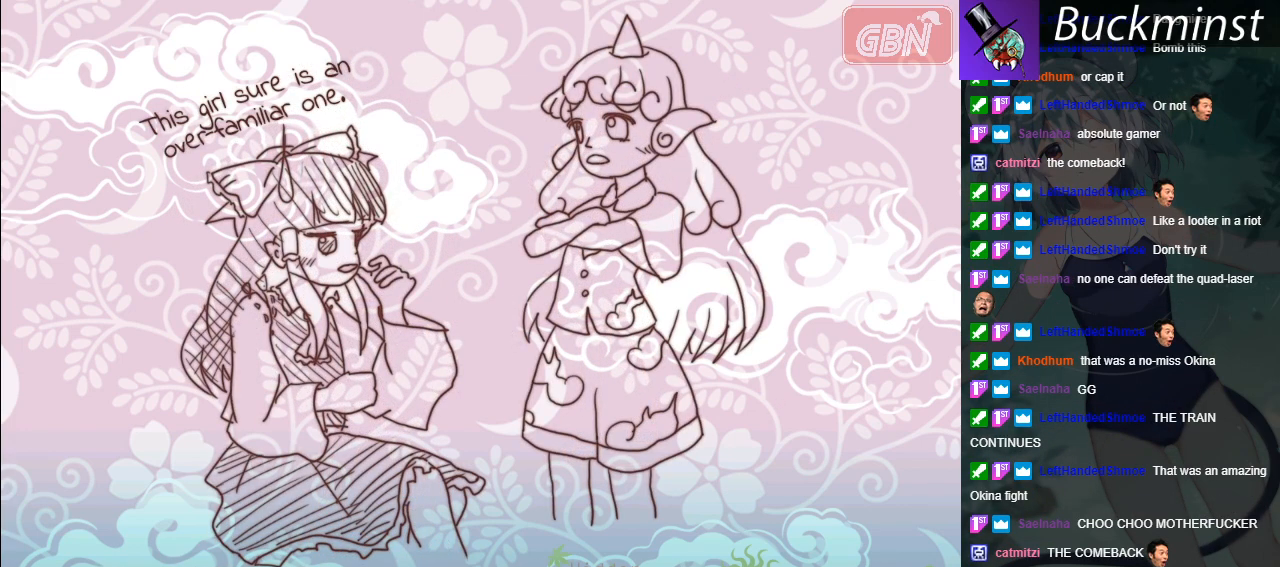
{"buttons": [], "left_stick": "center", "events": [[50, "A", "down"], [150, "A", "up"], [233, "A", "down"], [317, "A", "up"], [433, "A", "down"], [483, "A", "up"]]}
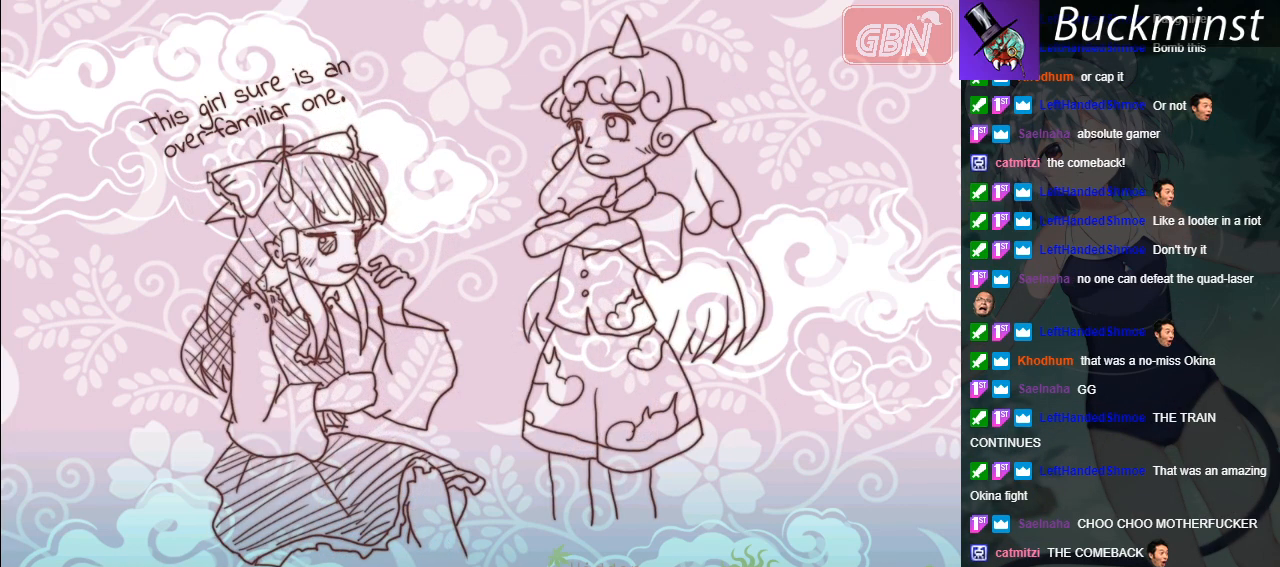
{"buttons": [], "left_stick": "center", "events": [[100, "A", "down"], [183, "A", "up"]]}
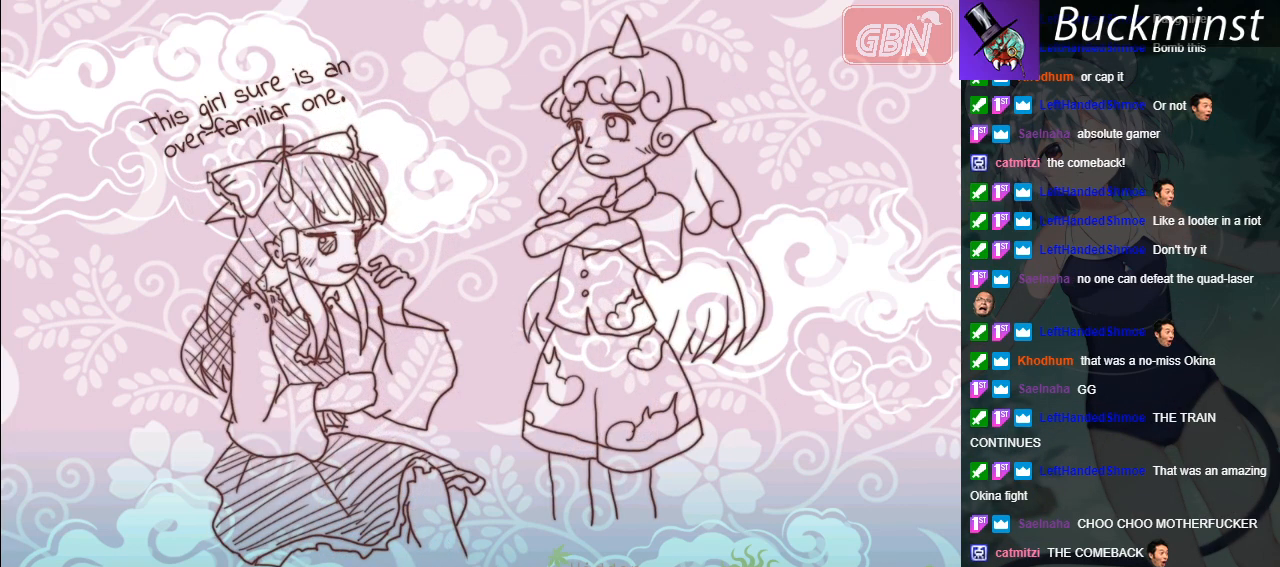
{"buttons": [], "left_stick": "center", "events": []}
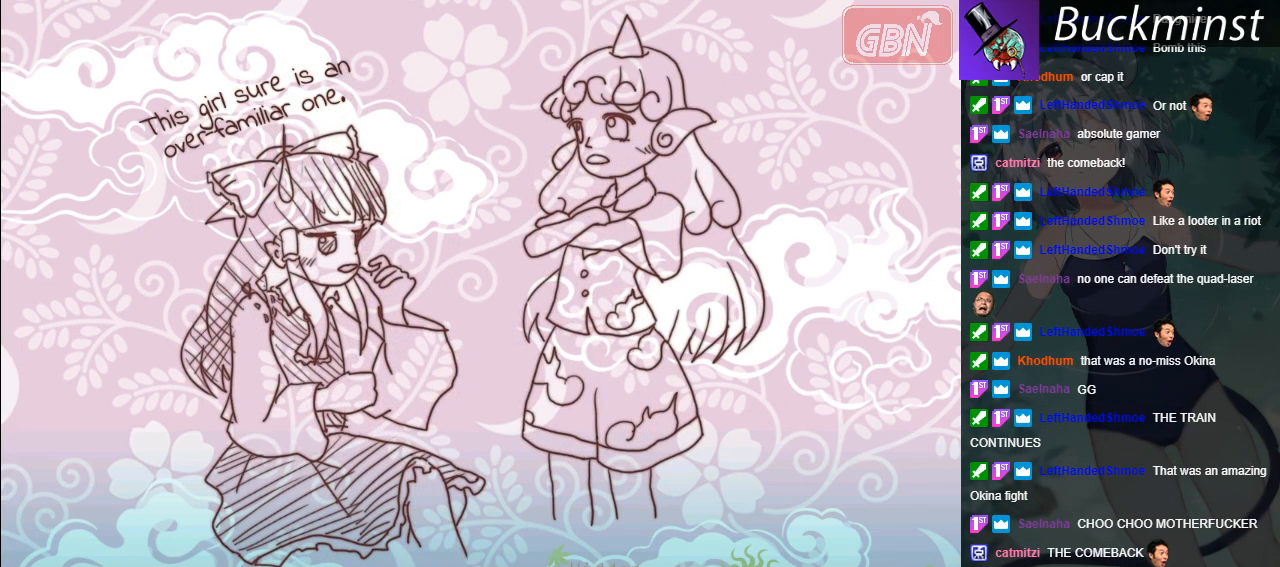
{"buttons": [], "left_stick": "center", "events": []}
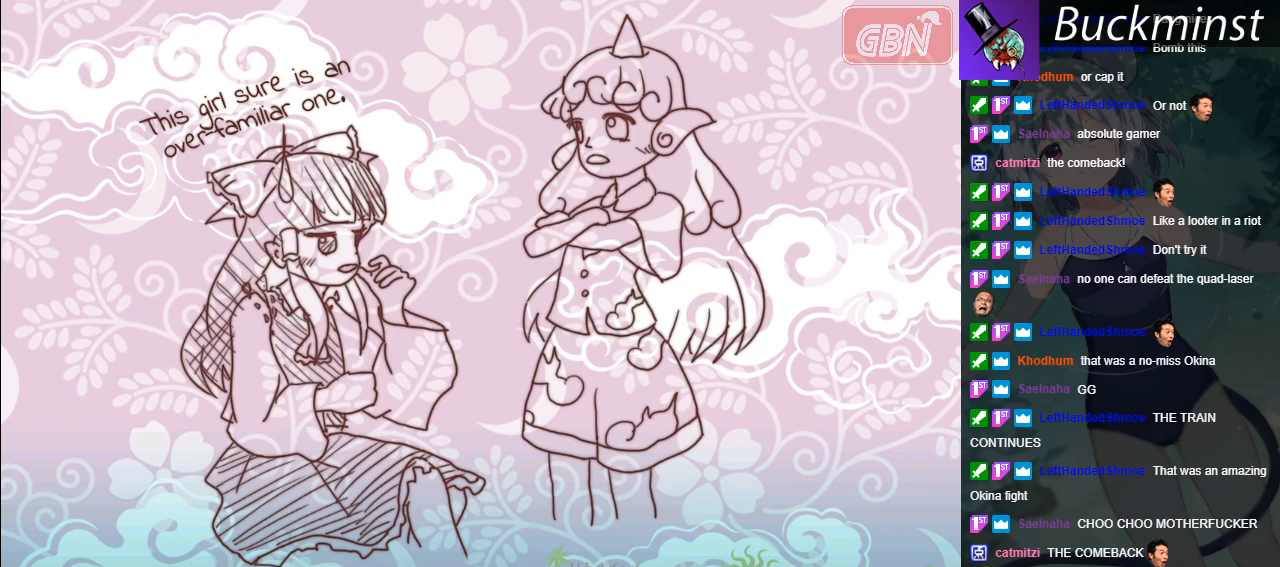
{"buttons": [], "left_stick": "center", "events": []}
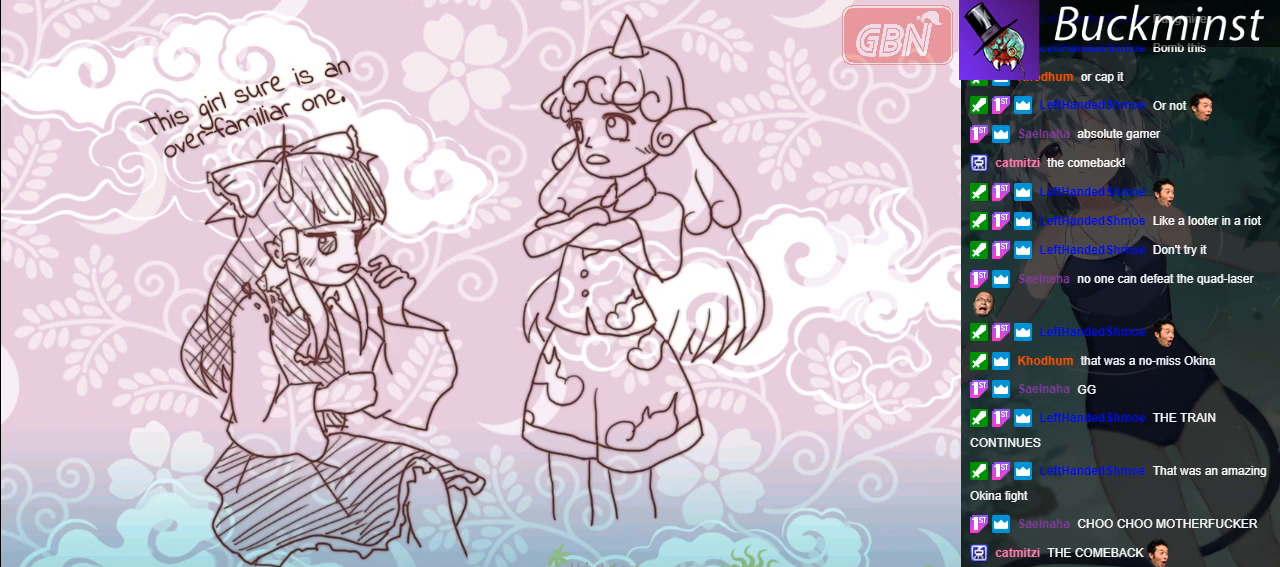
{"buttons": [], "left_stick": "center", "events": []}
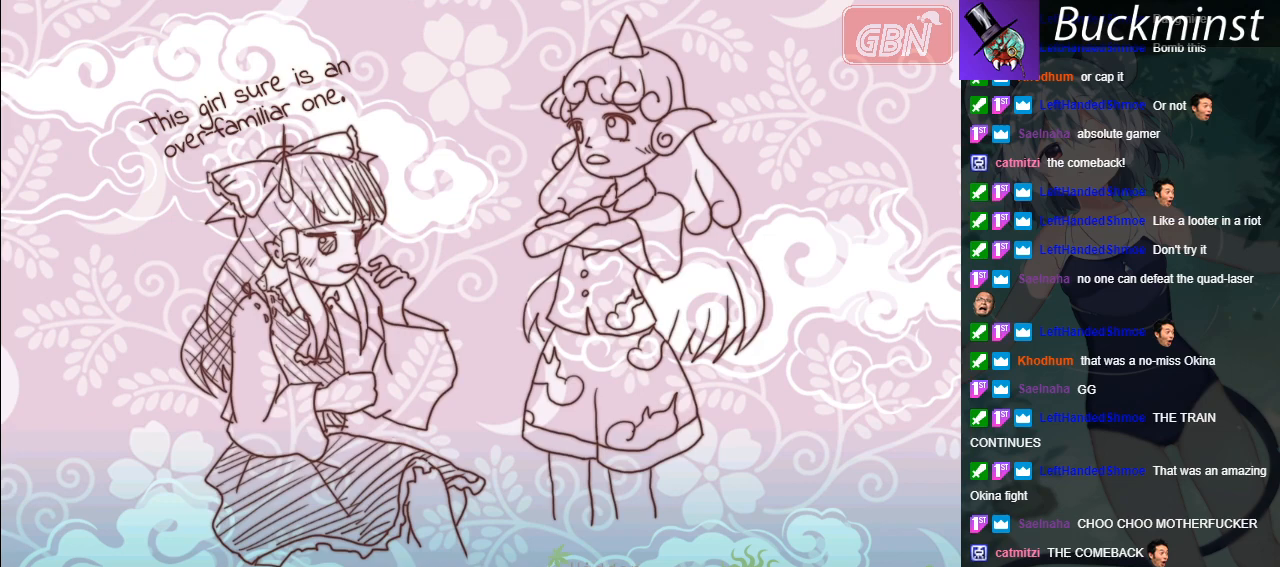
{"buttons": [], "left_stick": "center", "events": []}
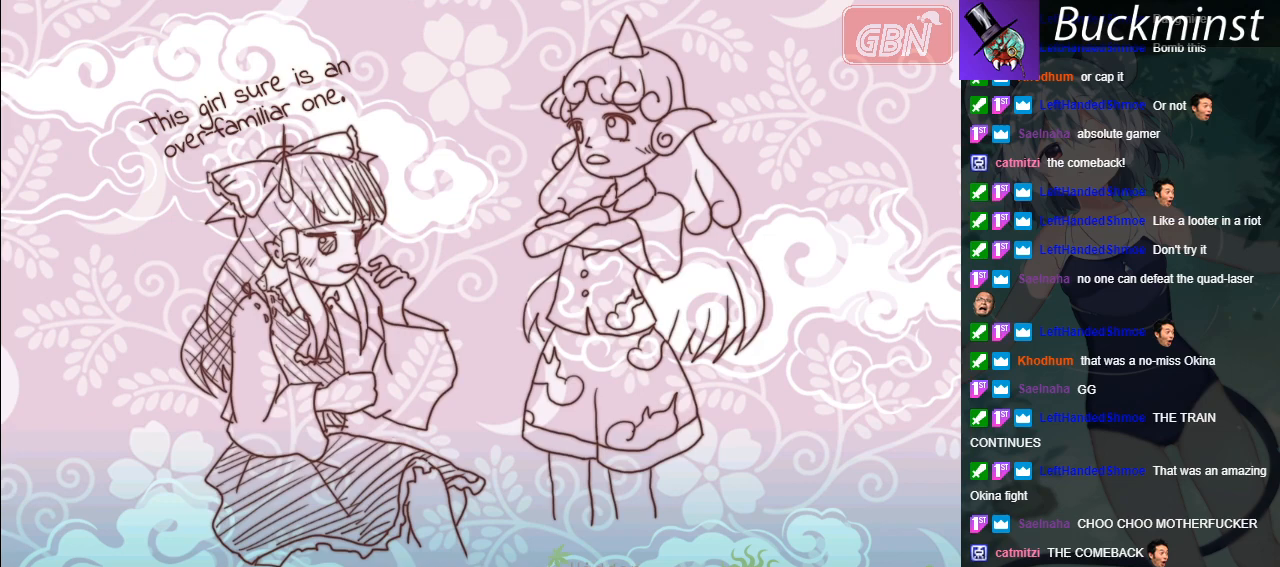
{"buttons": [], "left_stick": "center", "events": []}